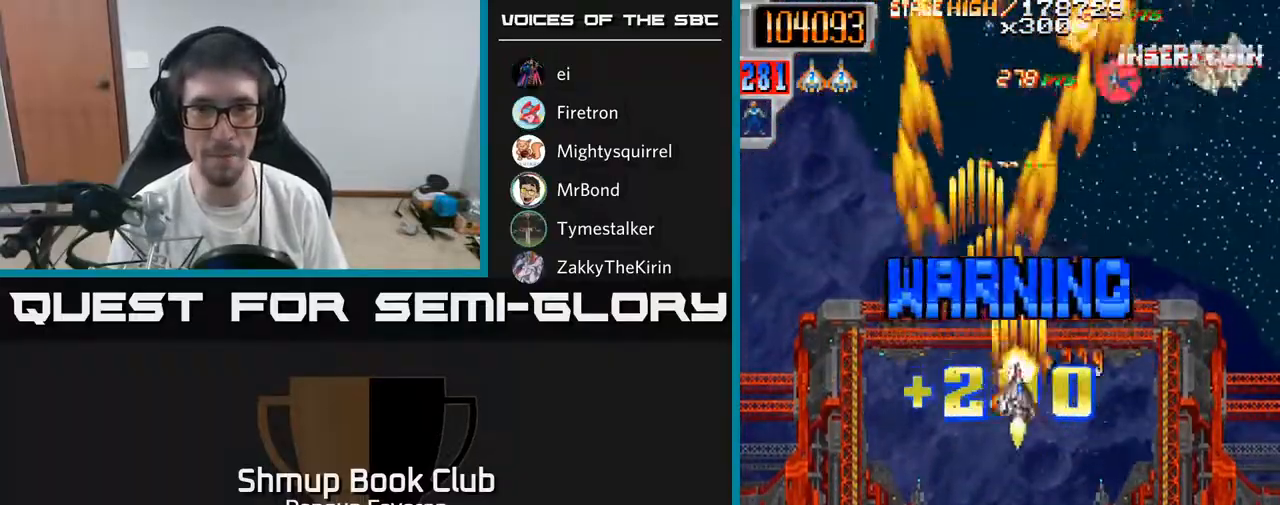
Gameplay with a controller (Xbox layout); each line is a JSON object with the inputs held at the frame after it. "events" lists button and stick changes between this image and that frame as [ms after this image, input, new state], when the widget could be followed in between.
{"buttons": ["R2", "DPAD_UP", "DPAD_LEFT"], "left_stick": "center", "right_stick": "center", "events": [[33, "DPAD_DOWN", "down"], [83, "DPAD_RIGHT", "up"], [183, "DPAD_RIGHT", "down"], [233, "DPAD_DOWN", "up"], [383, "DPAD_RIGHT", "up"], [417, "DPAD_LEFT", "down"], [450, "DPAD_UP", "down"]]}
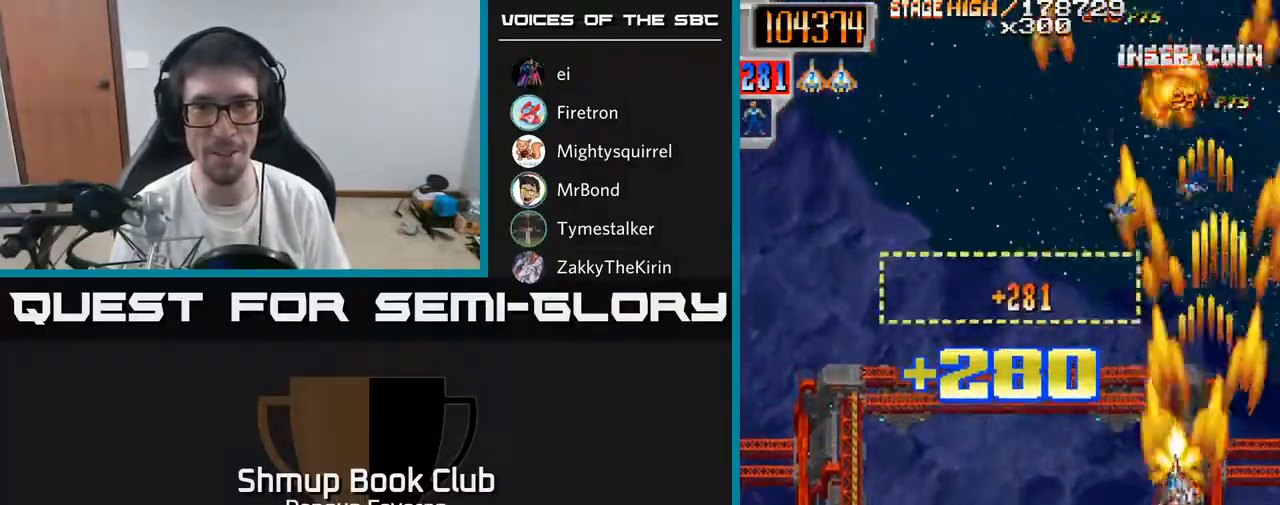
{"buttons": ["R2", "DPAD_DOWN"], "left_stick": "center", "right_stick": "center", "events": [[50, "DPAD_LEFT", "up"], [300, "DPAD_RIGHT", "down"], [317, "DPAD_UP", "up"], [383, "DPAD_DOWN", "down"], [450, "DPAD_RIGHT", "up"]]}
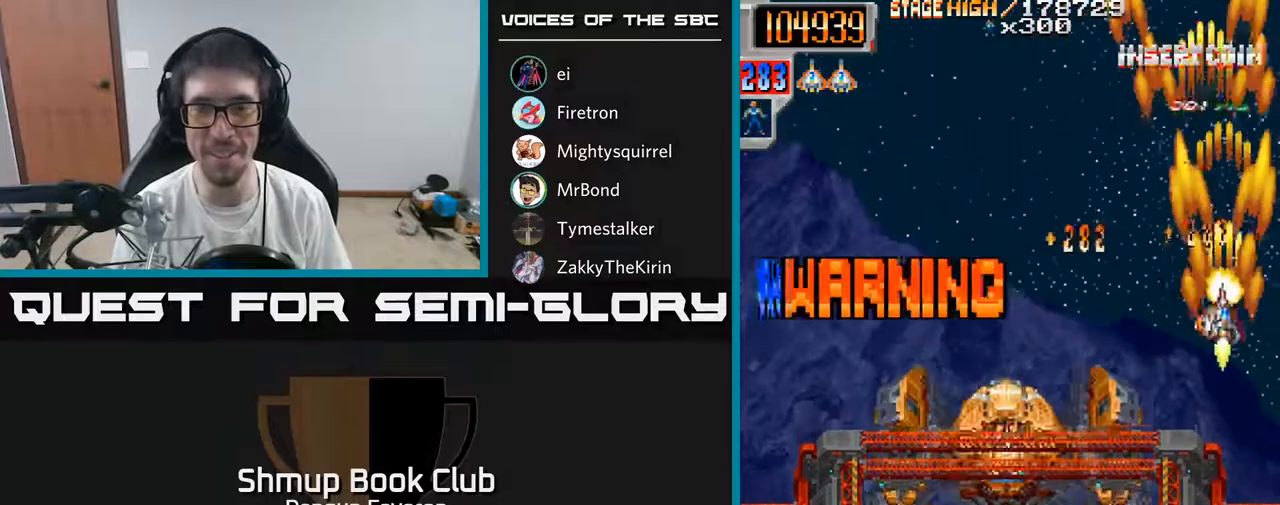
{"buttons": ["A", "DPAD_DOWN", "DPAD_RIGHT"], "left_stick": "center", "right_stick": "center", "events": [[17, "DPAD_LEFT", "down"], [133, "DPAD_DOWN", "up"], [167, "A", "down"], [233, "R2", "up"], [300, "DPAD_DOWN", "down"], [300, "DPAD_LEFT", "up"], [350, "DPAD_RIGHT", "down"]]}
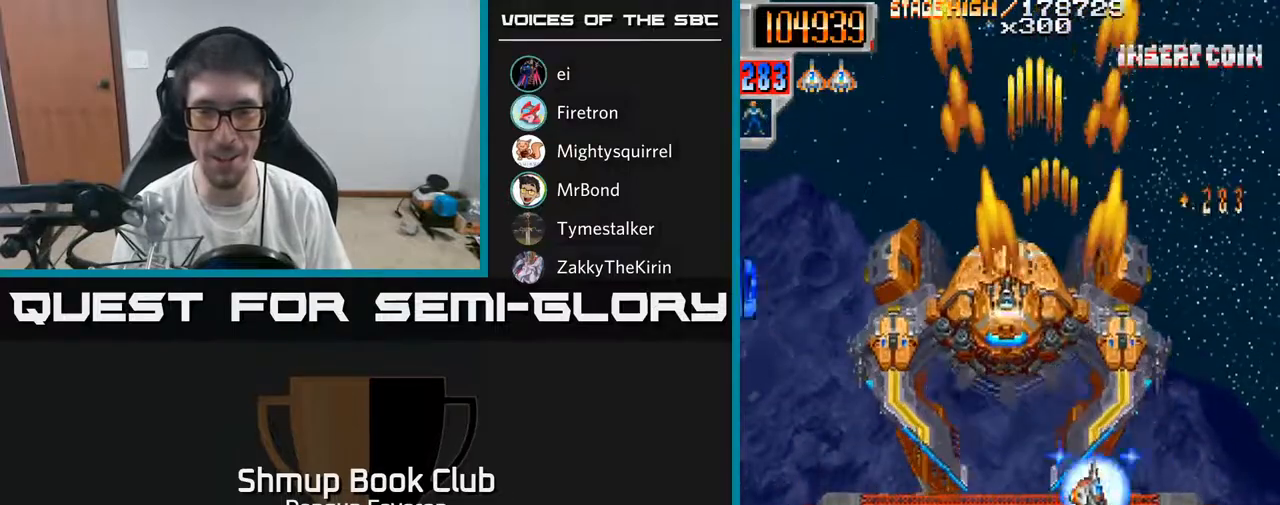
{"buttons": ["A", "DPAD_UP"], "left_stick": "center", "right_stick": "center", "events": [[133, "DPAD_RIGHT", "up"], [250, "DPAD_LEFT", "down"], [317, "DPAD_DOWN", "up"], [383, "DPAD_UP", "down"], [400, "DPAD_LEFT", "up"]]}
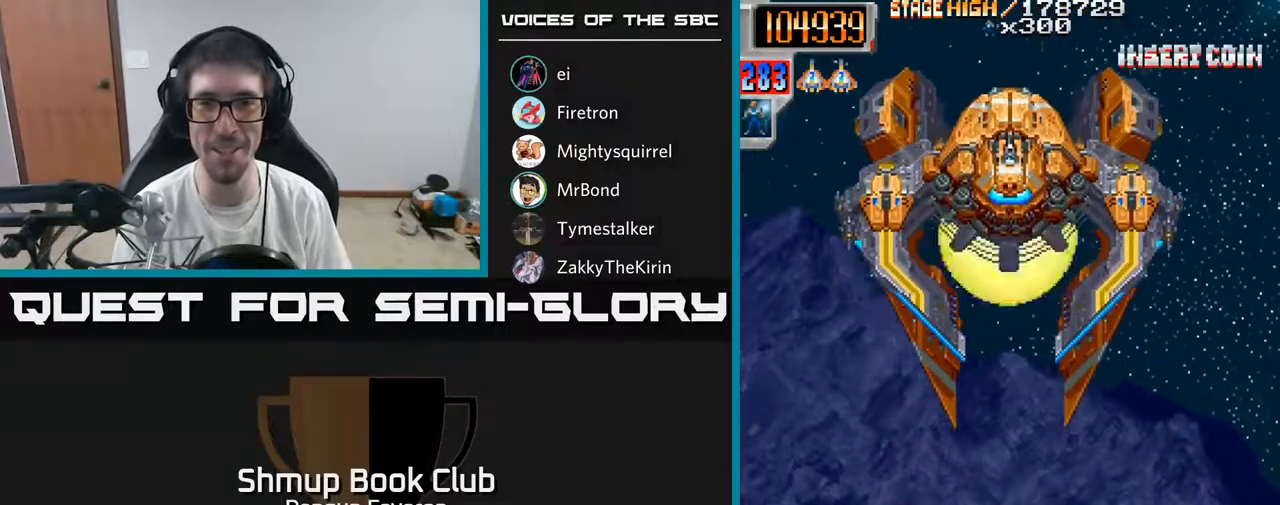
{"buttons": ["R2"], "left_stick": "center", "right_stick": "center", "events": [[383, "R2", "down"], [417, "A", "up"], [433, "DPAD_UP", "up"]]}
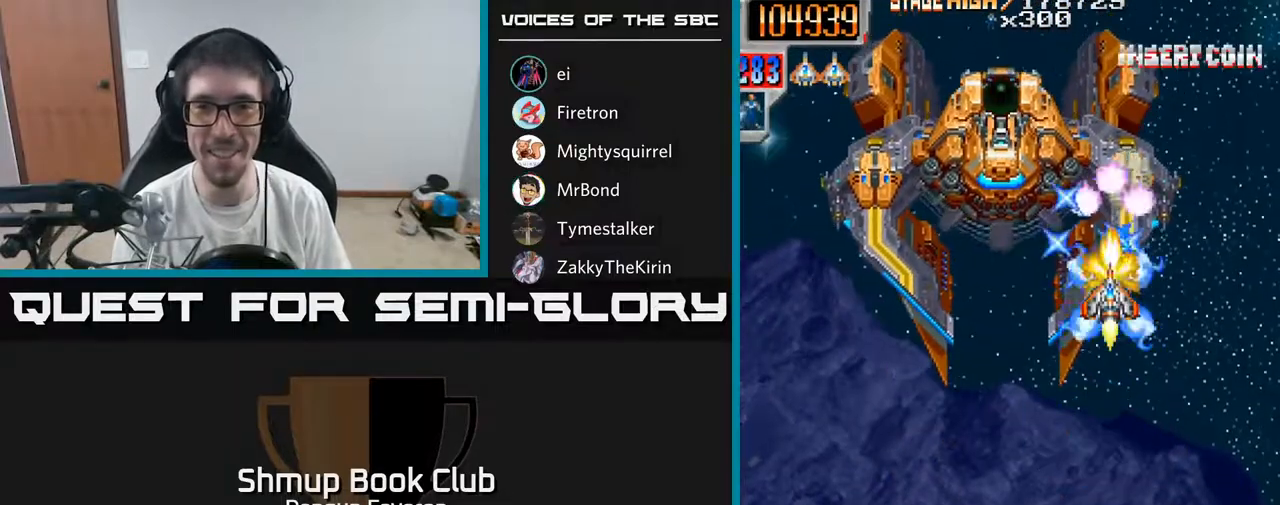
{"buttons": ["R2"], "left_stick": "center", "right_stick": "center", "events": []}
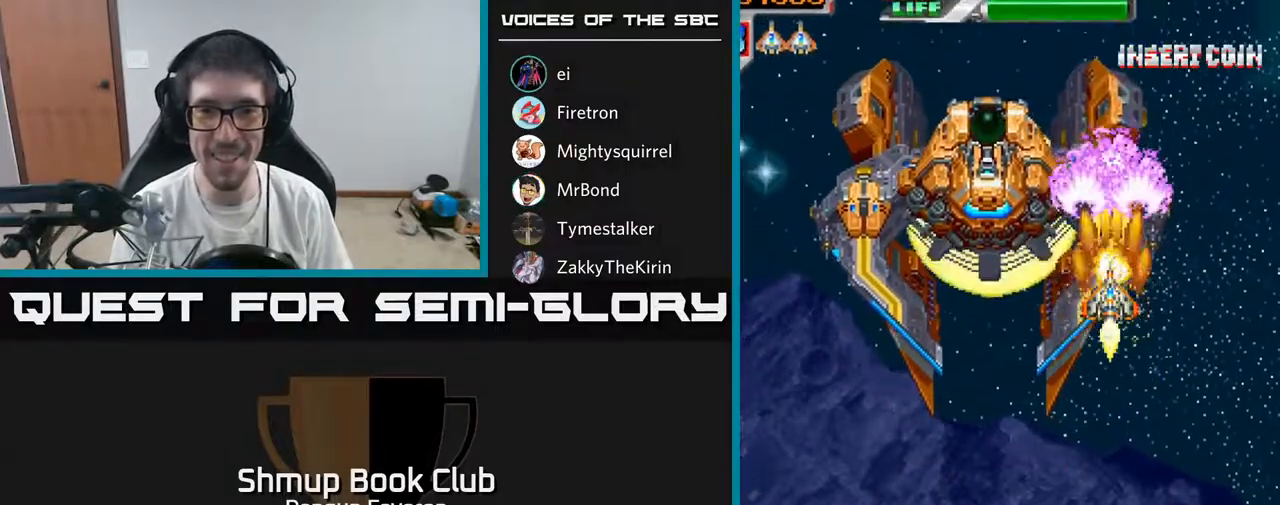
{"buttons": ["R2"], "left_stick": "center", "right_stick": "center", "events": [[417, "DPAD_DOWN", "down"], [467, "DPAD_DOWN", "up"]]}
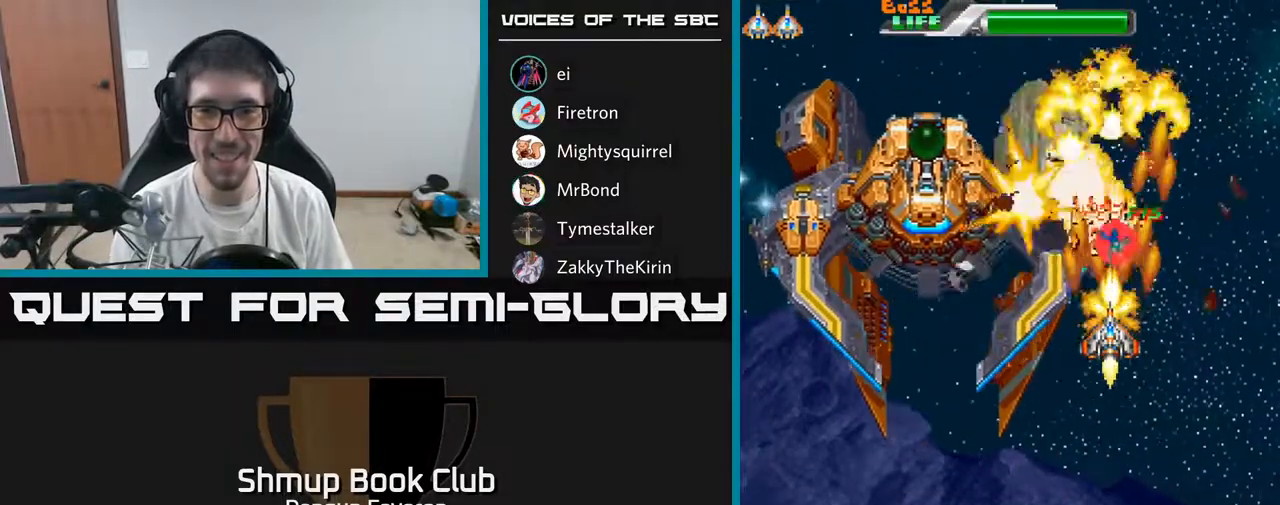
{"buttons": ["R2"], "left_stick": "center", "right_stick": "center", "events": [[150, "DPAD_LEFT", "down"], [250, "DPAD_LEFT", "up"]]}
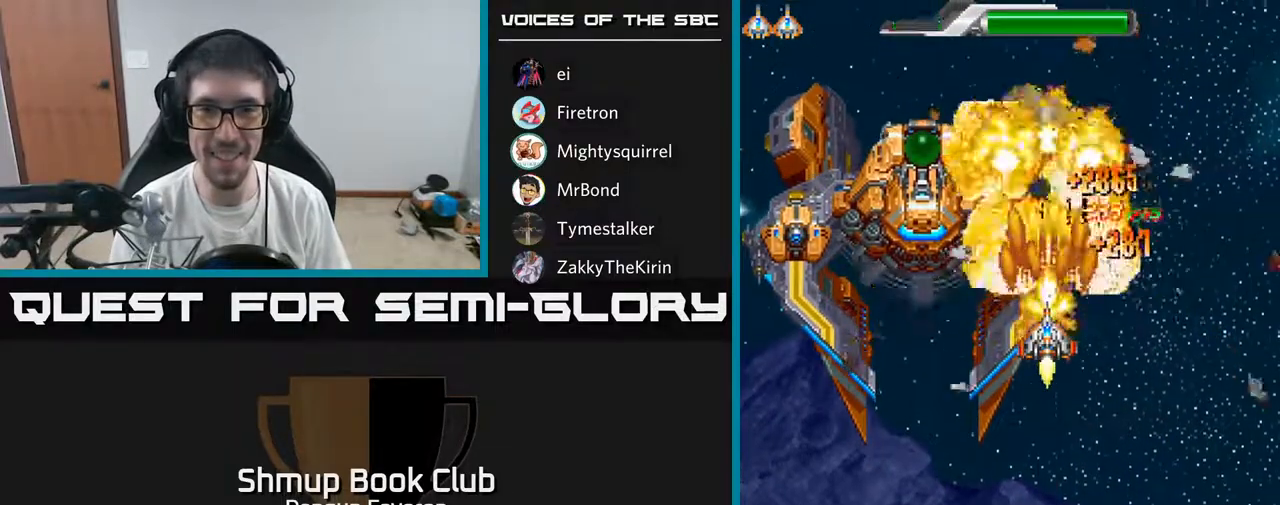
{"buttons": ["A", "DPAD_RIGHT"], "left_stick": "center", "right_stick": "center", "events": [[300, "A", "down"], [367, "DPAD_UP", "down"], [450, "R2", "up"], [483, "DPAD_UP", "up"], [500, "DPAD_RIGHT", "down"]]}
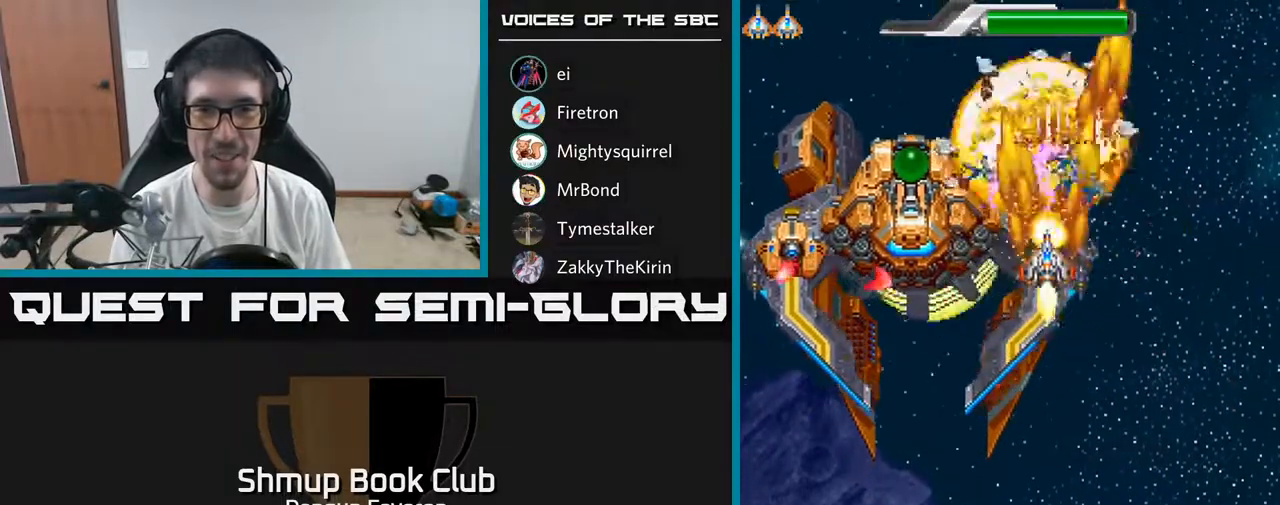
{"buttons": ["A"], "left_stick": "center", "right_stick": "center", "events": [[17, "DPAD_DOWN", "down"], [33, "DPAD_RIGHT", "up"], [300, "DPAD_DOWN", "up"], [317, "DPAD_RIGHT", "down"], [350, "DPAD_UP", "down"], [367, "DPAD_RIGHT", "up"], [483, "DPAD_UP", "up"]]}
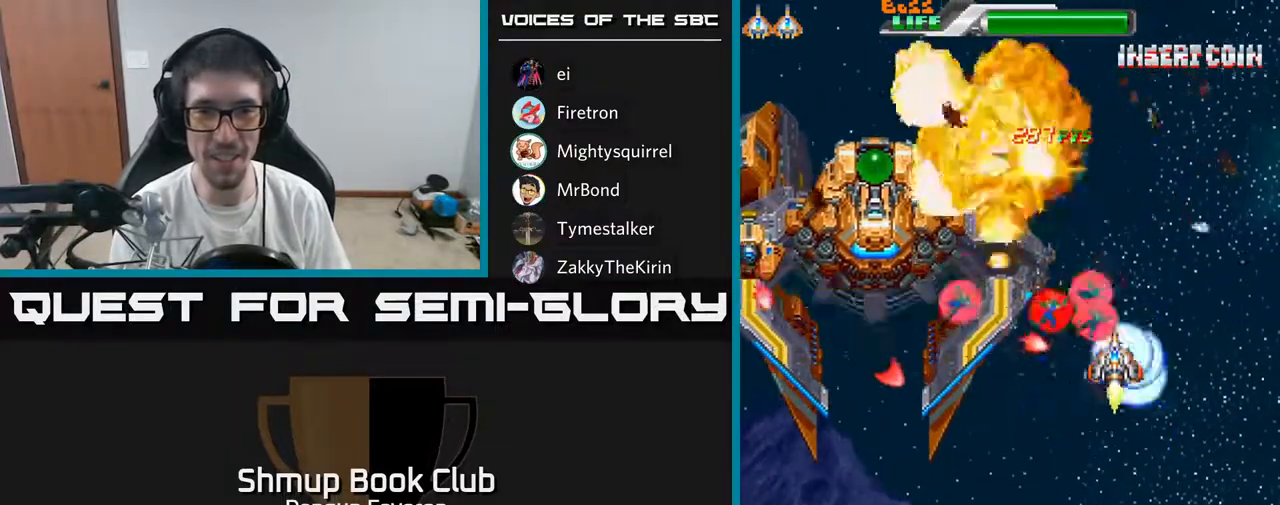
{"buttons": ["A", "DPAD_LEFT"], "left_stick": "center", "right_stick": "center", "events": [[117, "DPAD_DOWN", "down"], [250, "DPAD_DOWN", "up"], [317, "DPAD_LEFT", "down"], [333, "DPAD_UP", "down"], [417, "DPAD_UP", "up"]]}
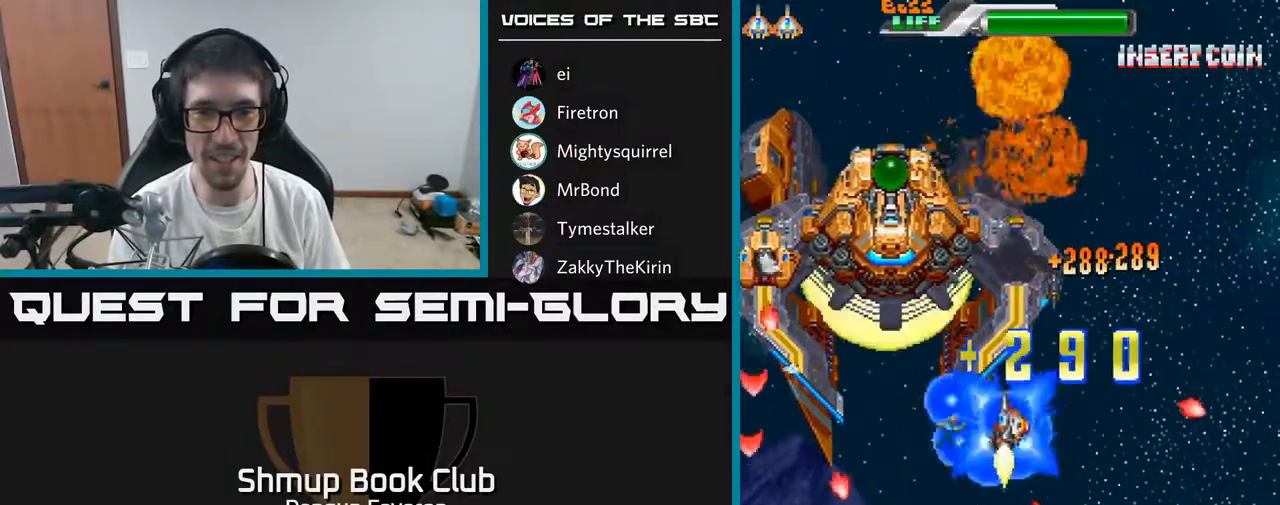
{"buttons": ["R2", "DPAD_DOWN", "DPAD_RIGHT"], "left_stick": "center", "right_stick": "center", "events": [[100, "DPAD_LEFT", "up"], [300, "DPAD_LEFT", "down"], [350, "DPAD_DOWN", "down"], [400, "DPAD_LEFT", "up"], [400, "R2", "down"], [417, "A", "up"], [433, "DPAD_RIGHT", "down"]]}
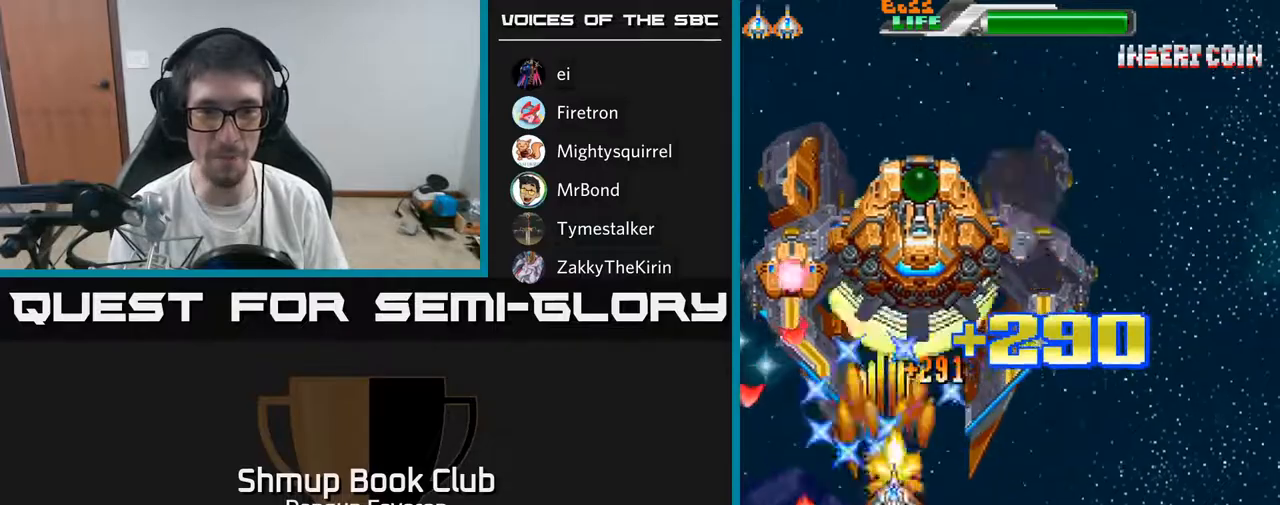
{"buttons": ["R2", "DPAD_RIGHT"], "left_stick": "center", "right_stick": "center", "events": [[183, "DPAD_RIGHT", "up"], [217, "DPAD_DOWN", "up"], [233, "DPAD_LEFT", "down"], [250, "DPAD_UP", "down"], [433, "DPAD_LEFT", "up"], [433, "DPAD_UP", "up"], [450, "DPAD_RIGHT", "down"]]}
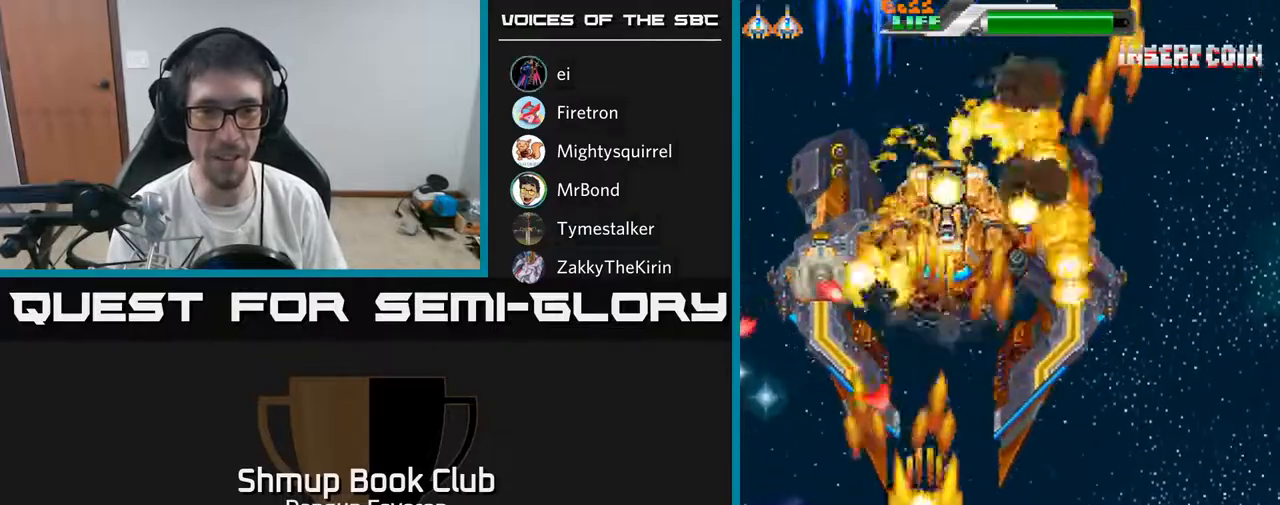
{"buttons": ["R2", "DPAD_UP"], "left_stick": "center", "right_stick": "center", "events": [[83, "DPAD_RIGHT", "up"], [133, "DPAD_LEFT", "down"], [367, "DPAD_LEFT", "up"], [383, "DPAD_UP", "down"], [400, "DPAD_RIGHT", "down"], [417, "DPAD_RIGHT", "up"]]}
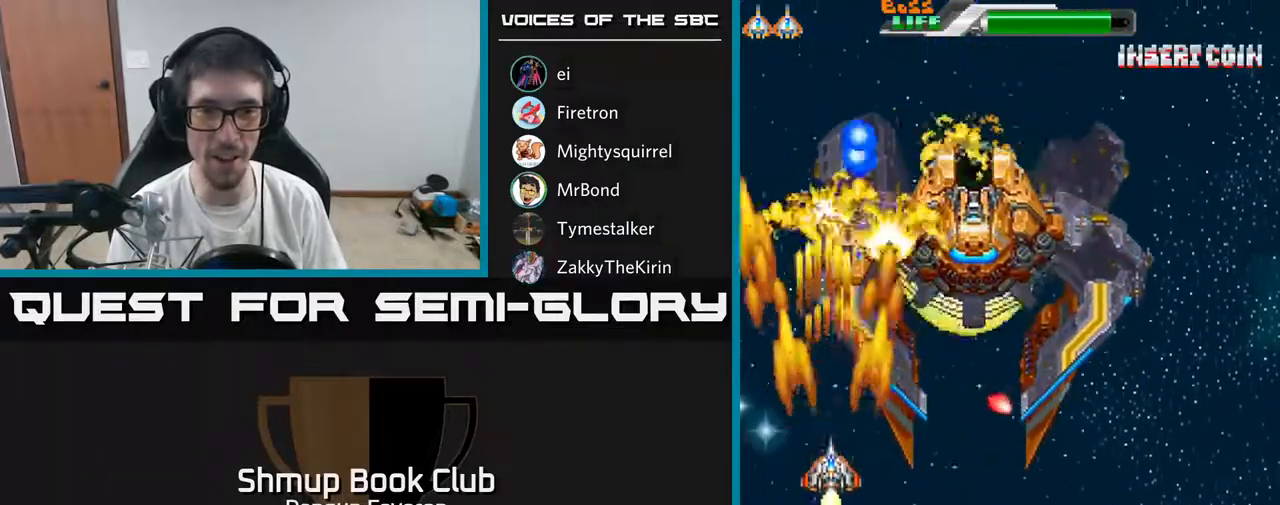
{"buttons": ["A", "R2"], "left_stick": "center", "right_stick": "center", "events": [[17, "DPAD_UP", "up"], [250, "DPAD_RIGHT", "down"], [267, "DPAD_UP", "down"], [317, "DPAD_RIGHT", "up"], [417, "DPAD_UP", "up"], [483, "A", "down"]]}
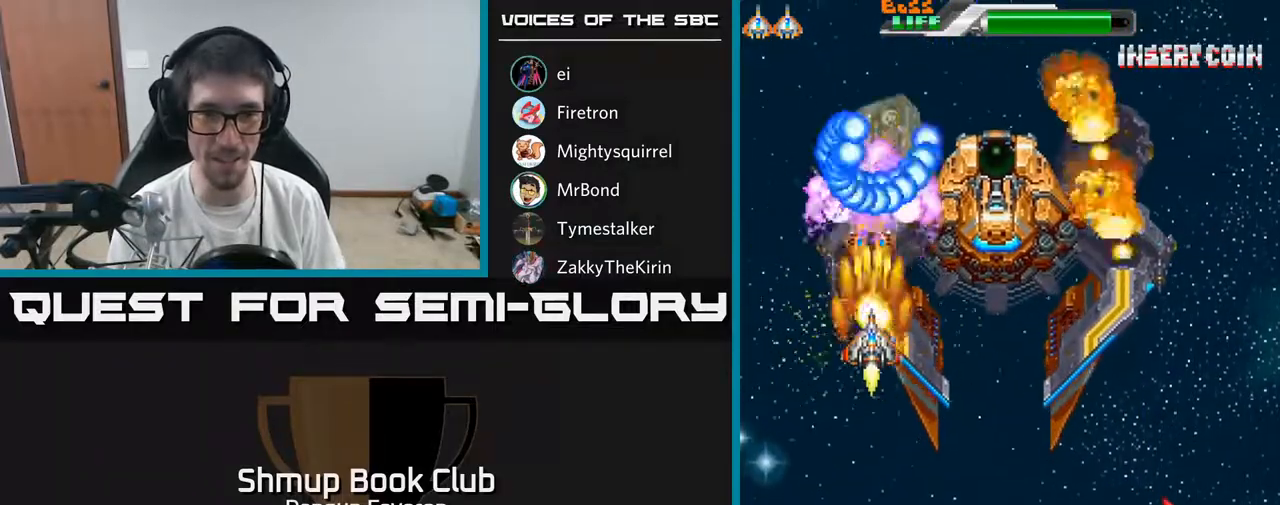
{"buttons": ["R2", "DPAD_UP"], "left_stick": "center", "right_stick": "center", "events": [[33, "DPAD_DOWN", "down"], [50, "R2", "up"], [467, "DPAD_DOWN", "up"], [483, "R2", "down"], [500, "A", "up"], [500, "DPAD_UP", "down"]]}
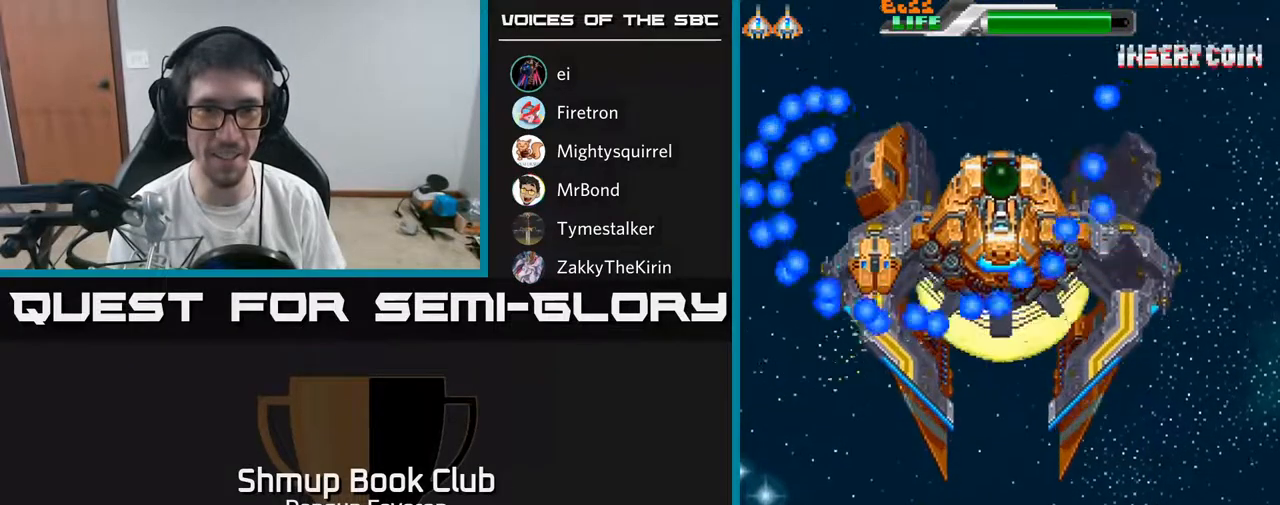
{"buttons": ["R2"], "left_stick": "center", "right_stick": "center", "events": [[183, "DPAD_UP", "up"], [250, "DPAD_DOWN", "down"], [417, "DPAD_DOWN", "up"], [433, "DPAD_RIGHT", "down"], [483, "DPAD_RIGHT", "up"]]}
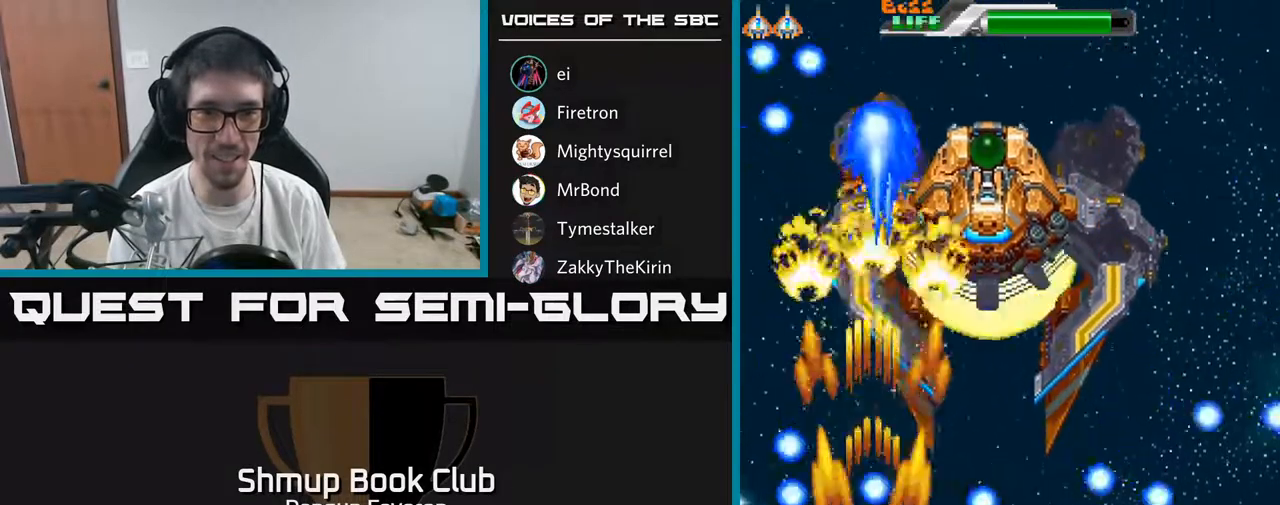
{"buttons": ["R2"], "left_stick": "center", "right_stick": "center", "events": [[17, "DPAD_UP", "down"], [350, "DPAD_UP", "up"]]}
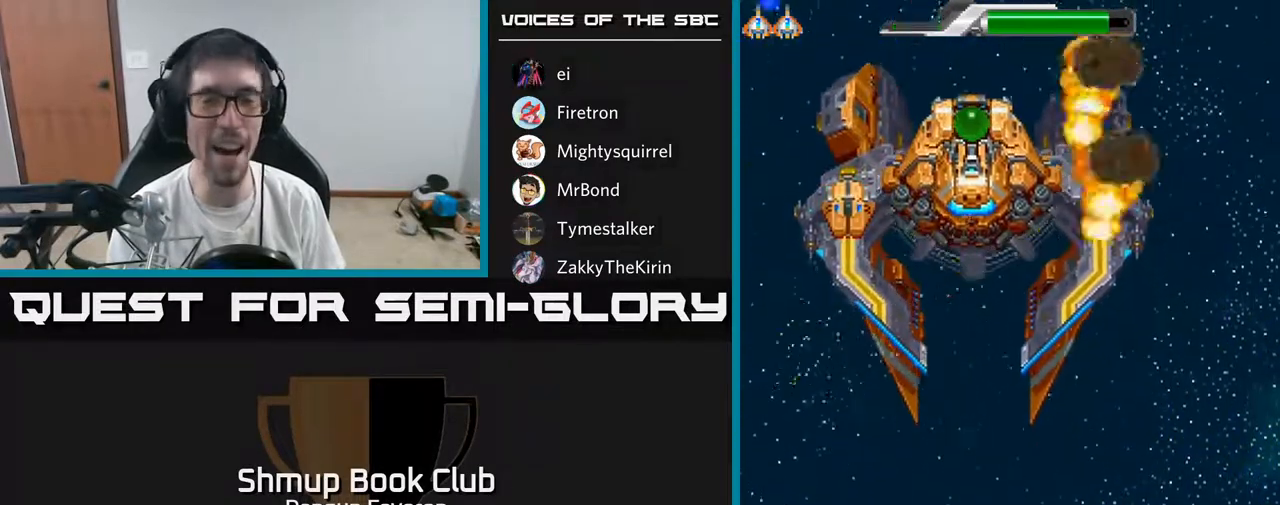
{"buttons": ["R2", "DPAD_UP"], "left_stick": "center", "right_stick": "center", "events": [[317, "DPAD_UP", "down"], [350, "DPAD_LEFT", "down"], [383, "DPAD_LEFT", "up"]]}
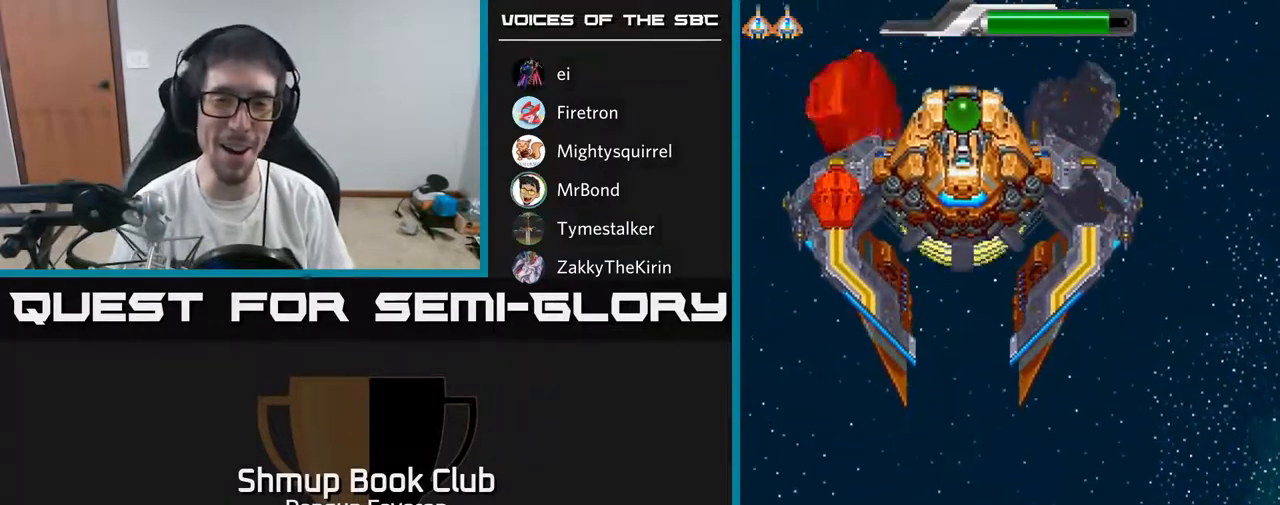
{"buttons": ["R2", "DPAD_RIGHT"], "left_stick": "center", "right_stick": "center", "events": [[83, "DPAD_UP", "up"], [267, "DPAD_UP", "down"], [283, "DPAD_RIGHT", "down"], [367, "DPAD_UP", "up"]]}
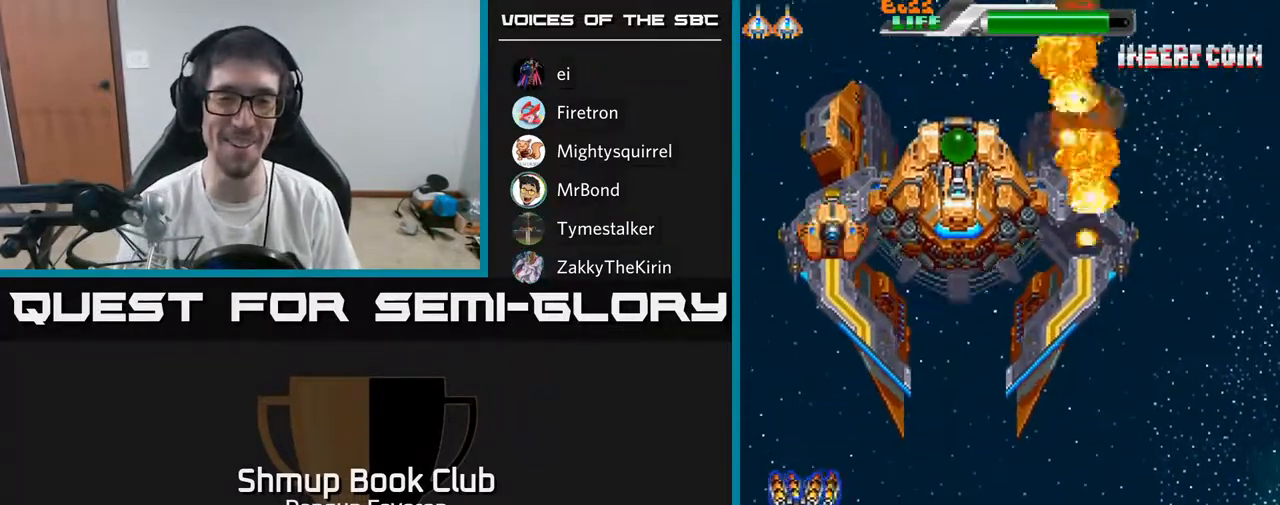
{"buttons": ["R2", "DPAD_UP", "DPAD_LEFT"], "left_stick": "center", "right_stick": "center", "events": [[150, "DPAD_UP", "down"], [233, "DPAD_UP", "up"], [400, "DPAD_RIGHT", "up"], [450, "DPAD_UP", "down"], [467, "DPAD_LEFT", "down"]]}
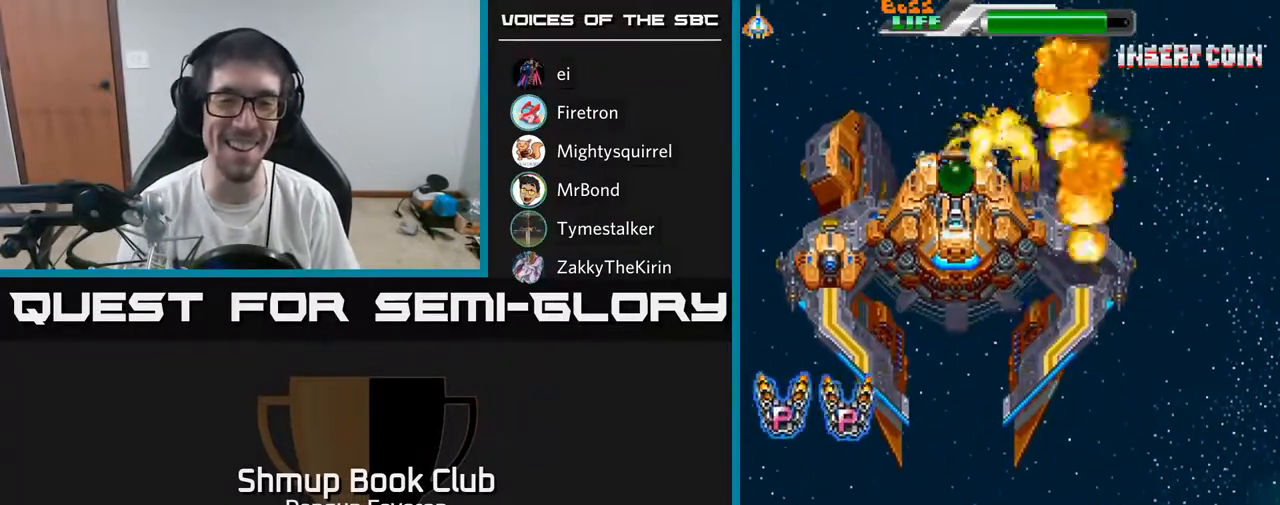
{"buttons": ["R2", "DPAD_LEFT"], "left_stick": "center", "right_stick": "center", "events": [[483, "DPAD_UP", "up"]]}
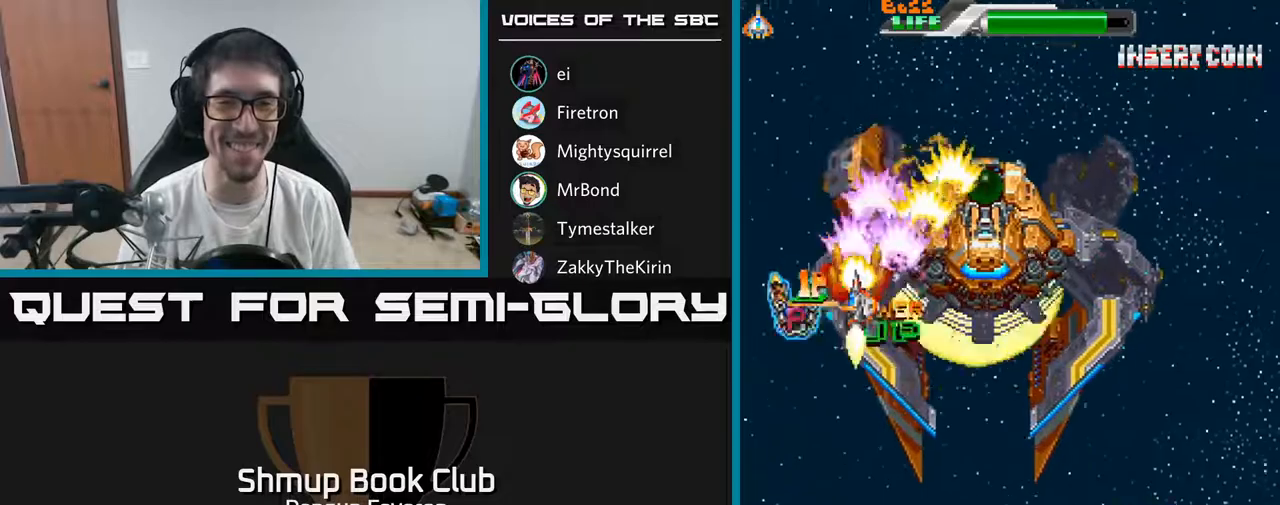
{"buttons": ["R2"], "left_stick": "center", "right_stick": "center", "events": [[67, "DPAD_LEFT", "up"], [83, "DPAD_RIGHT", "down"], [217, "DPAD_DOWN", "down"], [233, "DPAD_RIGHT", "up"], [317, "DPAD_DOWN", "up"]]}
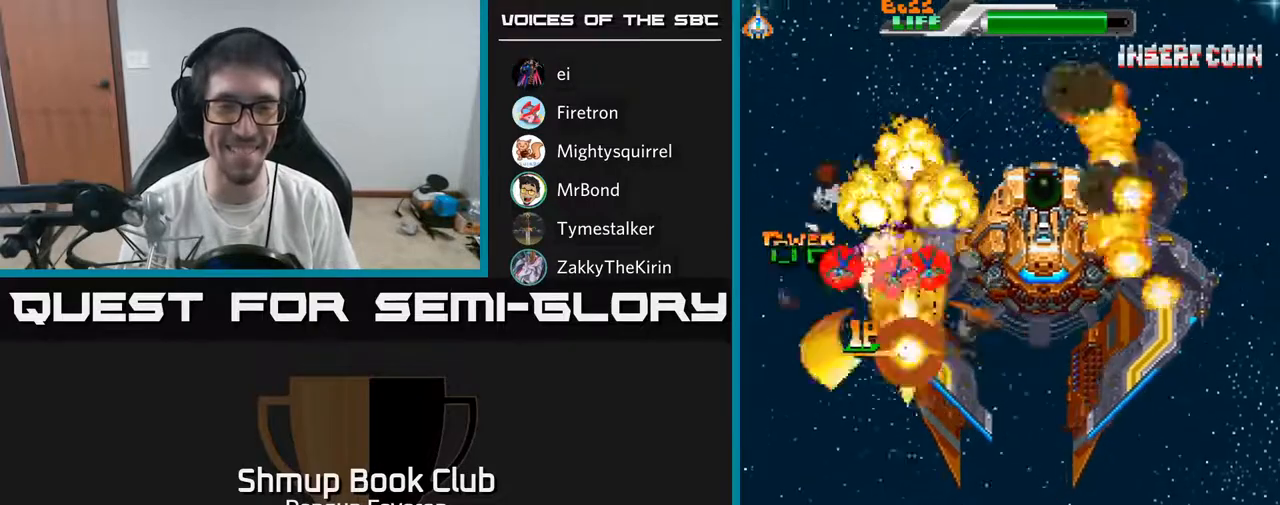
{"buttons": ["R2", "DPAD_DOWN", "DPAD_RIGHT"], "left_stick": "center", "right_stick": "center", "events": [[250, "DPAD_UP", "down"], [350, "DPAD_RIGHT", "down"], [350, "DPAD_UP", "up"], [433, "DPAD_DOWN", "down"]]}
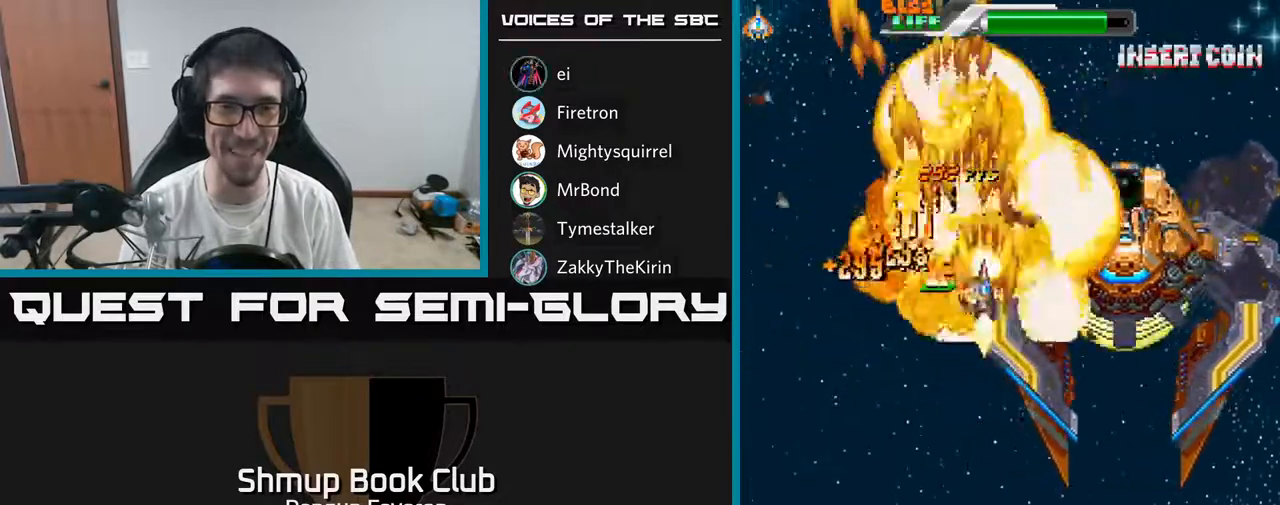
{"buttons": ["R2", "DPAD_RIGHT"], "left_stick": "center", "right_stick": "center", "events": [[17, "DPAD_DOWN", "up"], [17, "DPAD_RIGHT", "up"], [83, "DPAD_UP", "down"], [117, "DPAD_LEFT", "down"], [150, "DPAD_UP", "up"], [183, "DPAD_LEFT", "up"], [217, "DPAD_DOWN", "down"], [250, "DPAD_RIGHT", "down"], [417, "DPAD_DOWN", "up"]]}
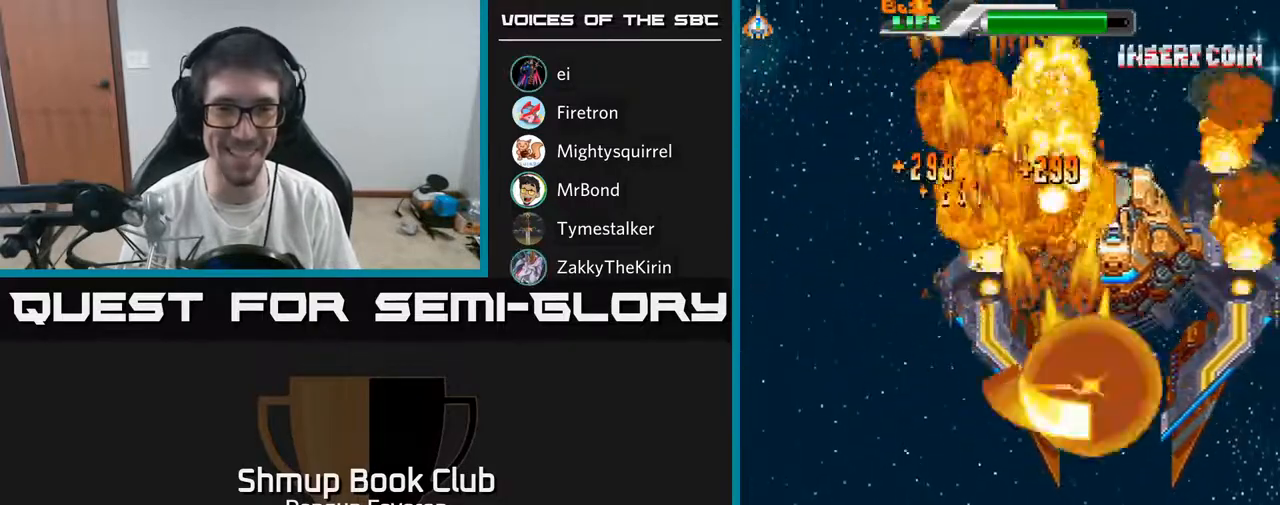
{"buttons": ["R2"], "left_stick": "center", "right_stick": "center", "events": [[33, "DPAD_RIGHT", "up"], [67, "DPAD_UP", "down"], [100, "DPAD_LEFT", "down"], [117, "DPAD_UP", "up"], [133, "DPAD_LEFT", "up"]]}
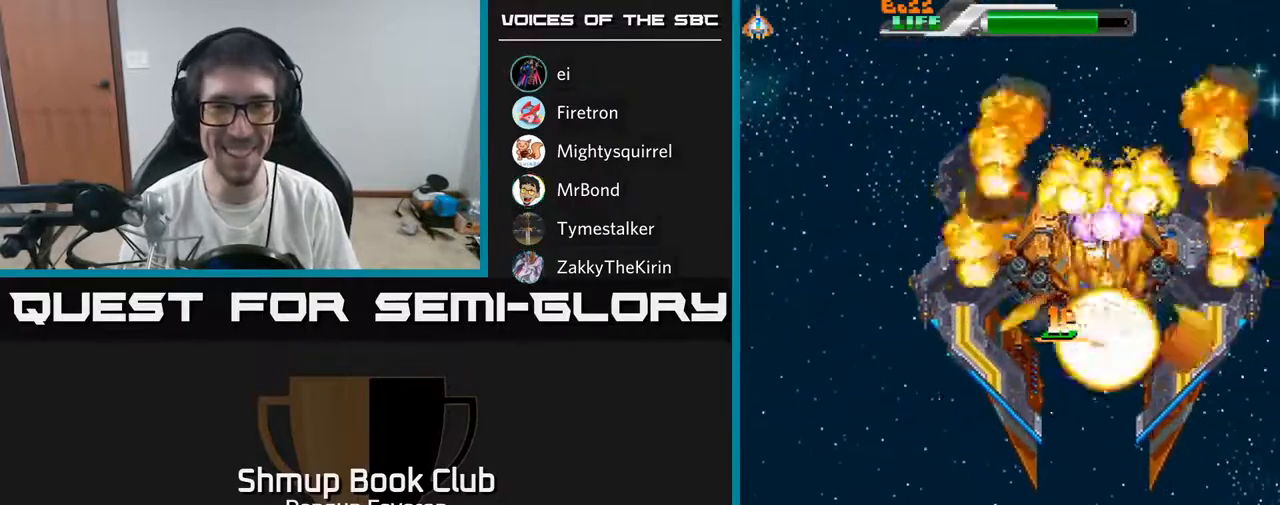
{"buttons": ["A", "DPAD_DOWN"], "left_stick": "center", "right_stick": "center", "events": [[100, "A", "down"], [100, "DPAD_LEFT", "down"], [117, "DPAD_DOWN", "down"], [167, "R2", "up"], [183, "DPAD_LEFT", "up"]]}
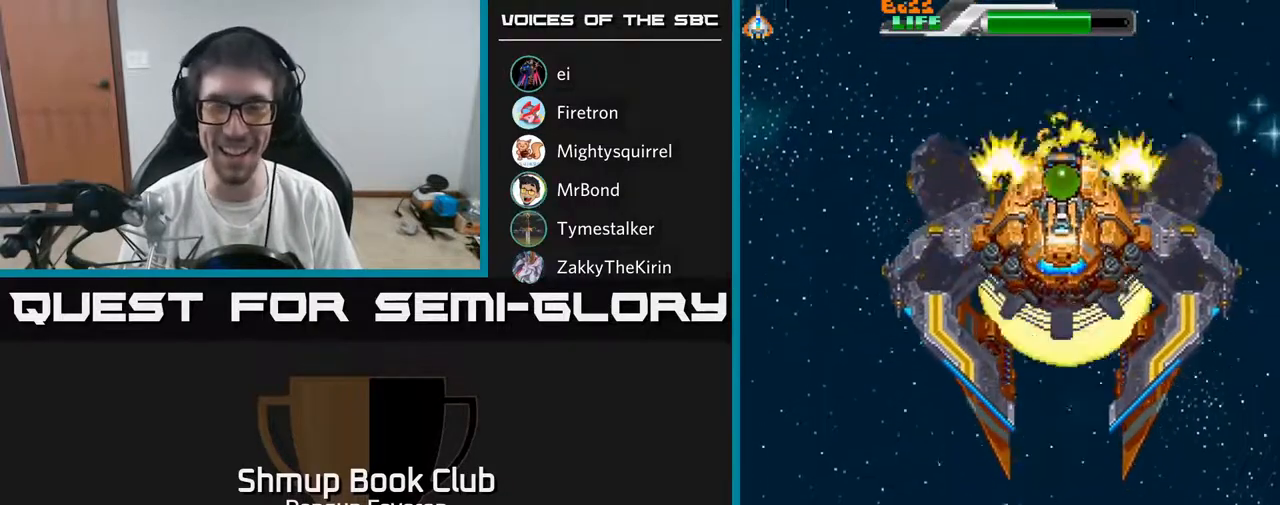
{"buttons": ["A", "DPAD_UP", "DPAD_LEFT"], "left_stick": "center", "right_stick": "center", "events": [[83, "DPAD_RIGHT", "down"], [117, "DPAD_DOWN", "up"], [200, "DPAD_UP", "down"], [300, "DPAD_RIGHT", "up"], [433, "DPAD_LEFT", "down"]]}
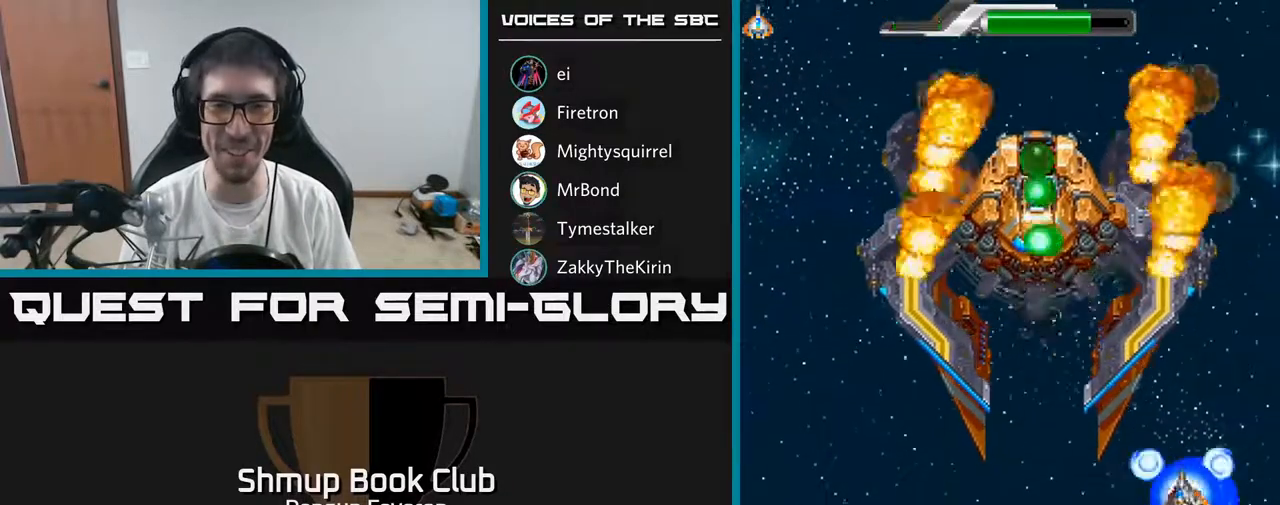
{"buttons": ["R2", "DPAD_DOWN", "DPAD_LEFT"], "left_stick": "center", "right_stick": "center", "events": [[17, "DPAD_UP", "up"], [67, "DPAD_UP", "down"], [150, "DPAD_UP", "up"], [167, "R2", "down"], [217, "DPAD_DOWN", "down"], [233, "A", "up"], [233, "DPAD_LEFT", "up"], [483, "DPAD_LEFT", "down"]]}
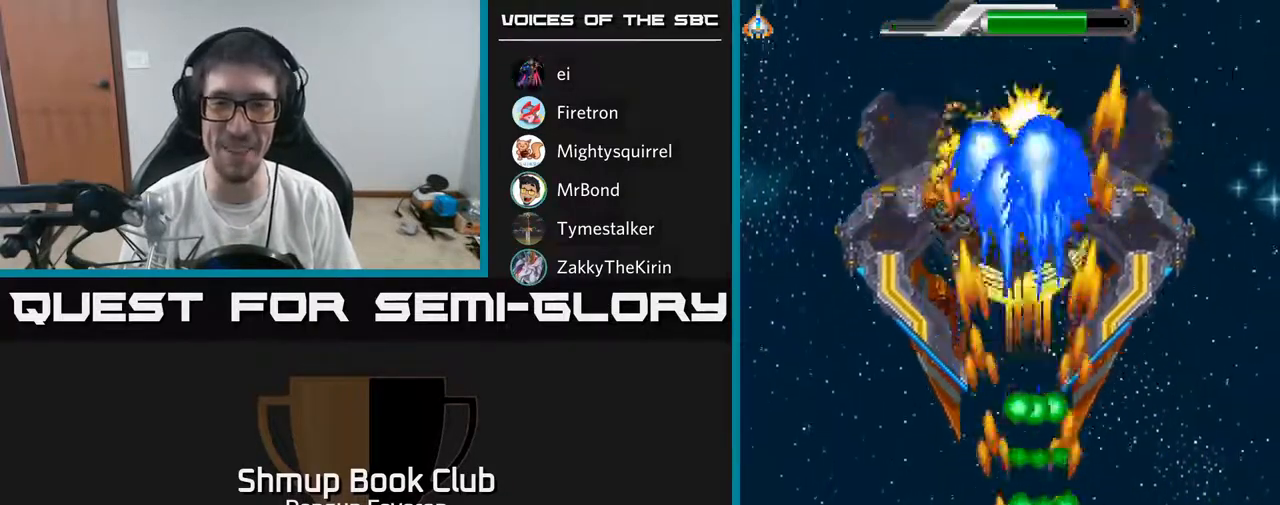
{"buttons": ["R2", "DPAD_DOWN", "DPAD_RIGHT"], "left_stick": "center", "right_stick": "center", "events": [[33, "DPAD_DOWN", "up"], [167, "DPAD_UP", "down"], [217, "DPAD_LEFT", "up"], [300, "DPAD_RIGHT", "down"], [317, "DPAD_UP", "up"], [483, "DPAD_DOWN", "down"]]}